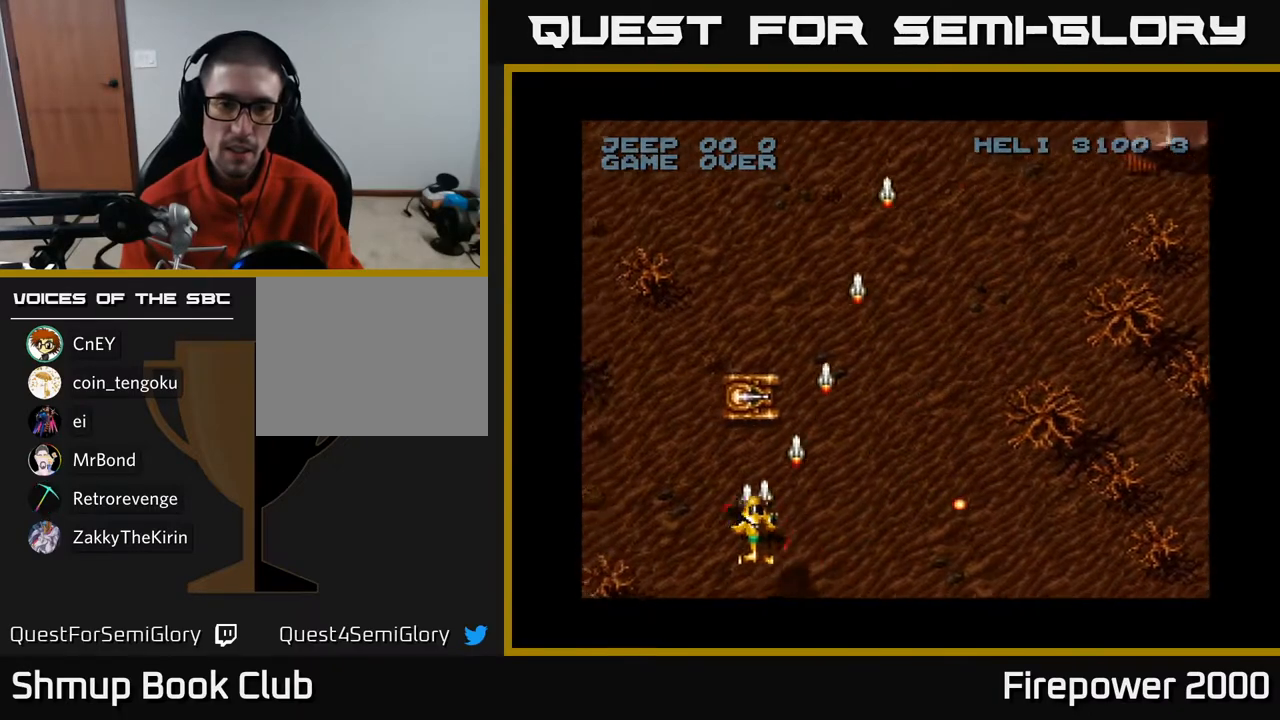
Gameplay with a controller (Xbox layout); each line is a JSON object with the inputs held at the frame after it. "events" lists button and stick changes between this image and that frame as [ms after this image, input, new state], when the widget could be followed in between.
{"buttons": ["A", "DPAD_DOWN", "DPAD_RIGHT"], "left_stick": "center", "right_stick": "center", "events": [[133, "DPAD_RIGHT", "down"], [133, "DPAD_UP", "up"], [200, "DPAD_DOWN", "down"]]}
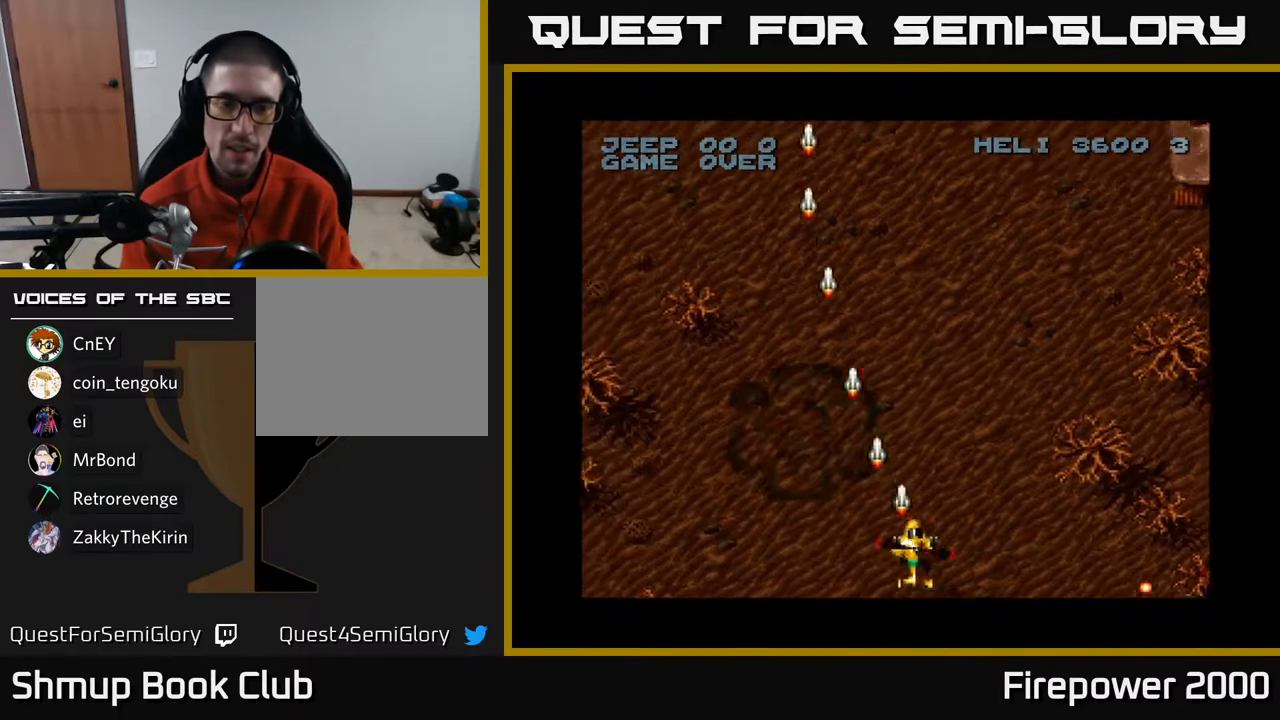
{"buttons": ["A", "DPAD_LEFT"], "left_stick": "center", "right_stick": "center", "events": [[183, "DPAD_DOWN", "up"], [383, "DPAD_RIGHT", "up"], [417, "DPAD_LEFT", "down"]]}
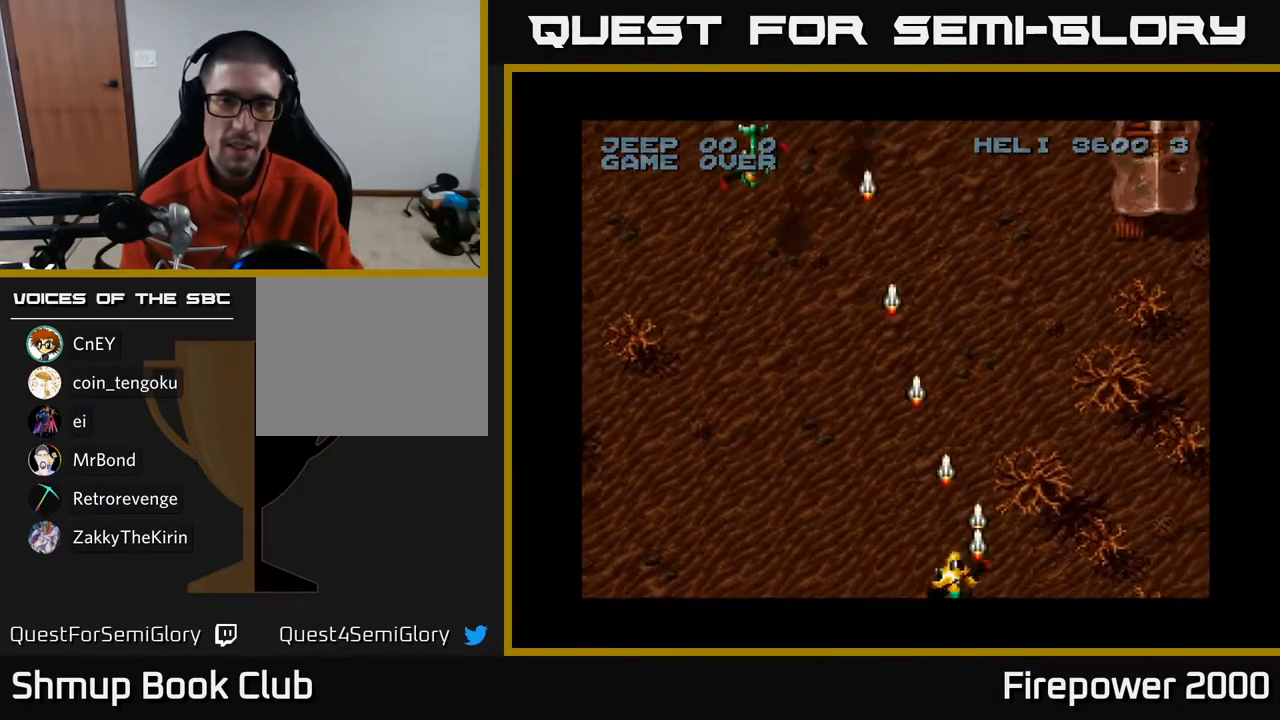
{"buttons": ["A", "DPAD_LEFT"], "left_stick": "center", "right_stick": "center", "events": []}
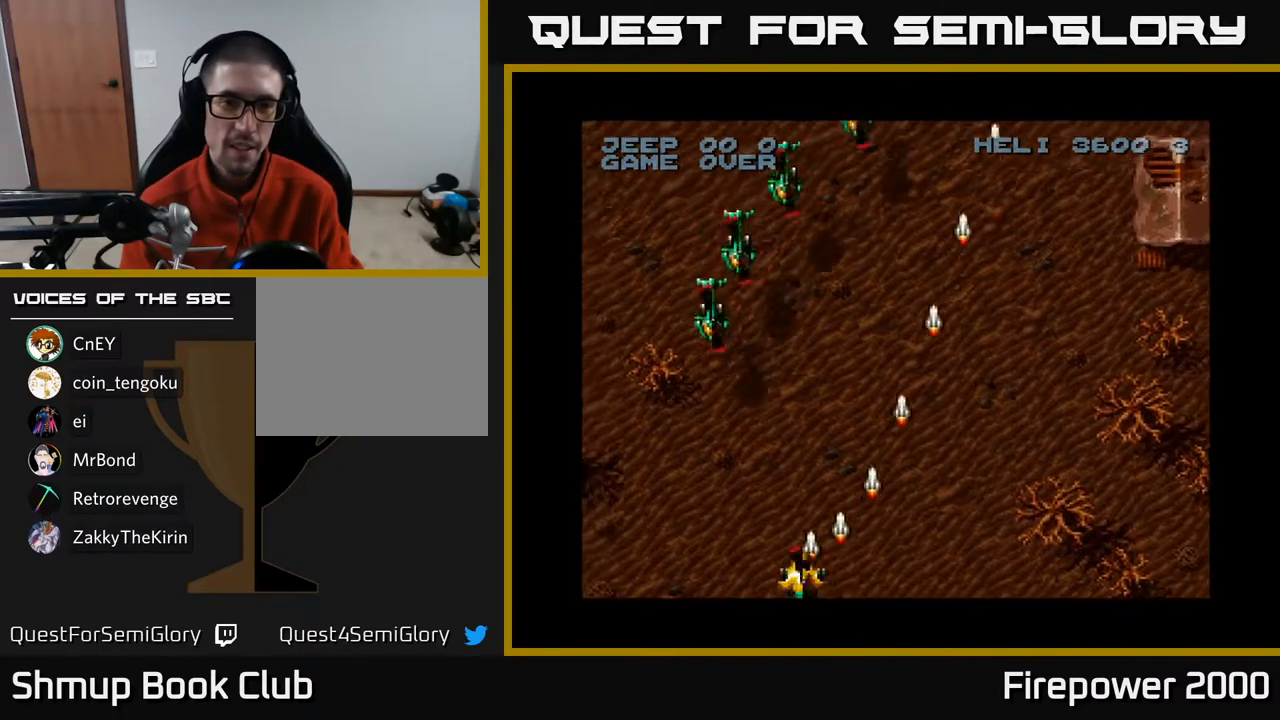
{"buttons": ["A", "DPAD_LEFT"], "left_stick": "center", "right_stick": "center", "events": [[100, "DPAD_UP", "down"], [217, "DPAD_LEFT", "up"], [367, "DPAD_LEFT", "down"], [400, "DPAD_UP", "up"]]}
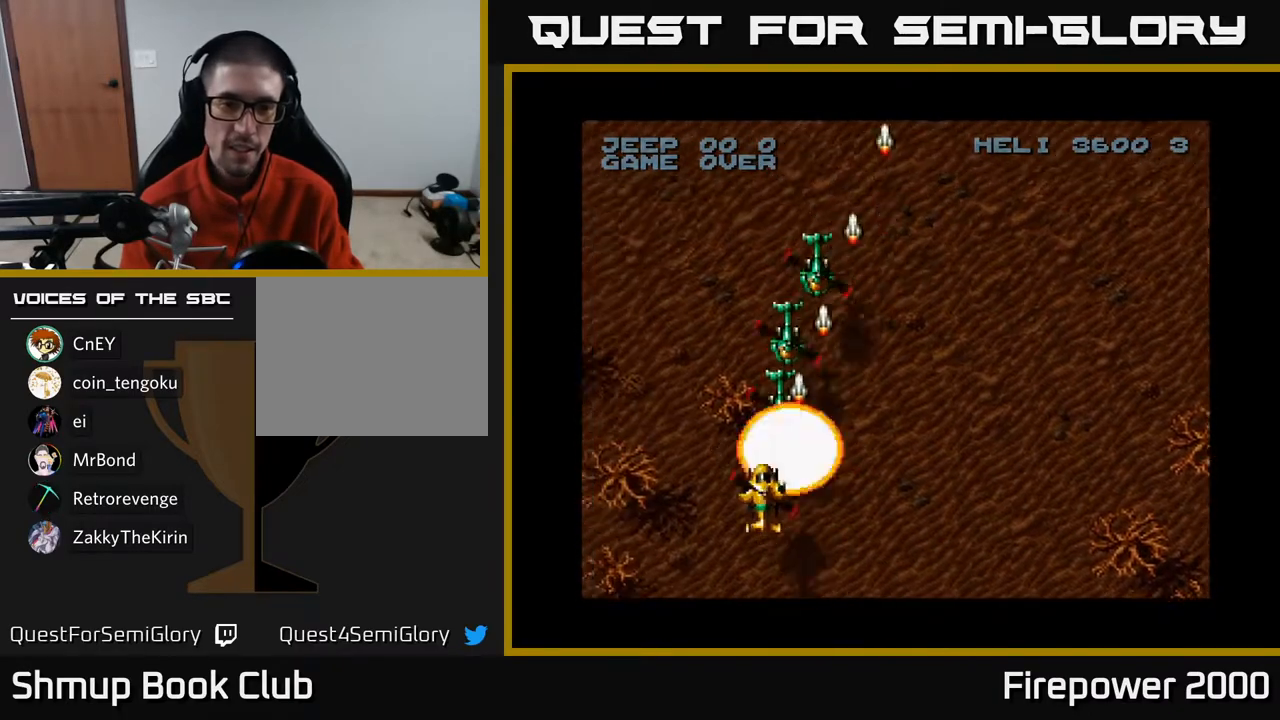
{"buttons": ["A", "DPAD_LEFT"], "left_stick": "center", "right_stick": "center", "events": [[17, "DPAD_LEFT", "up"], [50, "DPAD_DOWN", "down"], [67, "DPAD_RIGHT", "down"], [167, "DPAD_RIGHT", "up"], [433, "DPAD_DOWN", "up"], [433, "DPAD_LEFT", "down"]]}
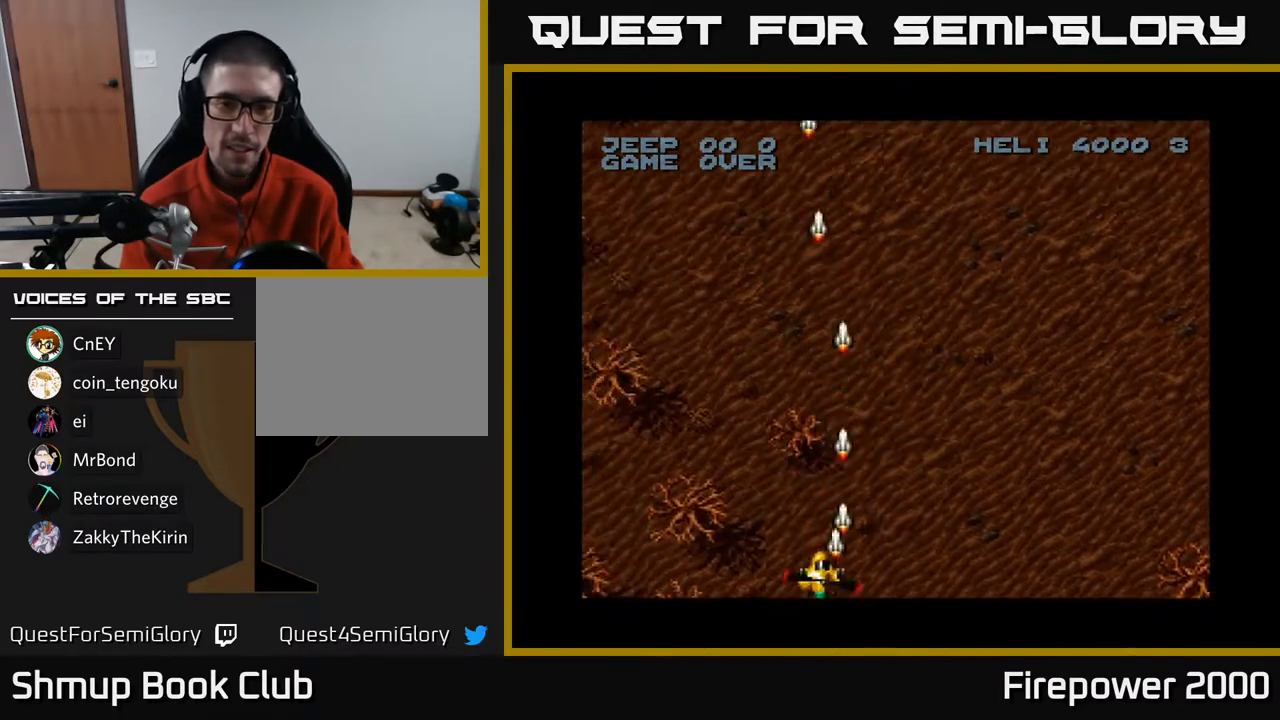
{"buttons": ["A", "DPAD_RIGHT"], "left_stick": "center", "right_stick": "center", "events": [[183, "DPAD_LEFT", "up"], [217, "DPAD_RIGHT", "down"]]}
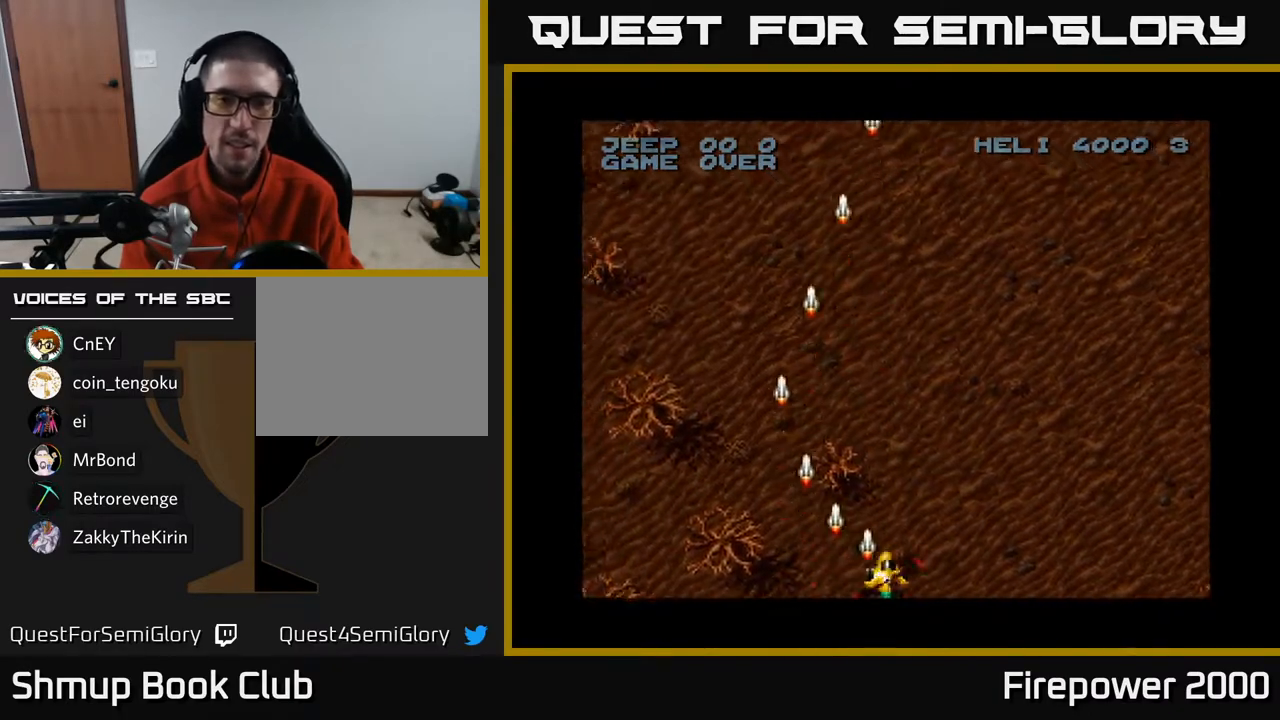
{"buttons": ["A", "DPAD_LEFT"], "left_stick": "center", "right_stick": "center", "events": [[400, "DPAD_RIGHT", "up"], [450, "DPAD_LEFT", "down"]]}
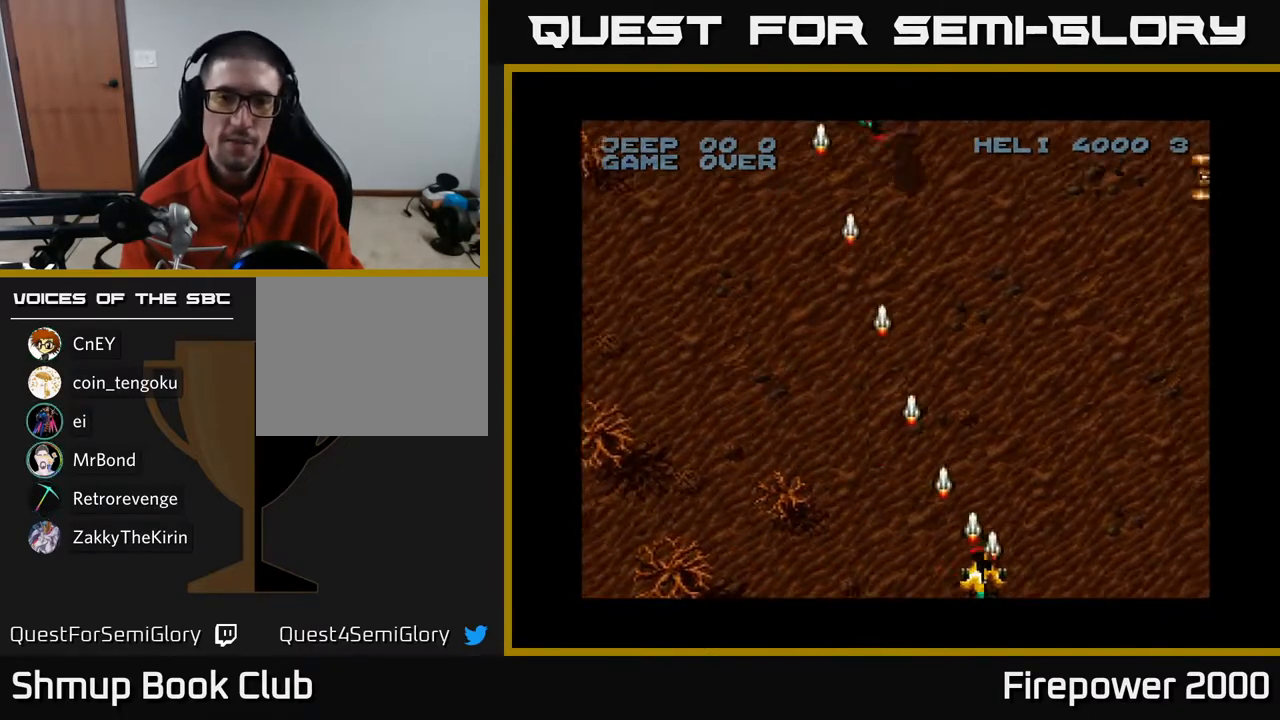
{"buttons": ["A", "DPAD_UP", "DPAD_LEFT"], "left_stick": "center", "right_stick": "center", "events": [[133, "DPAD_UP", "down"], [150, "DPAD_LEFT", "up"], [483, "DPAD_LEFT", "down"]]}
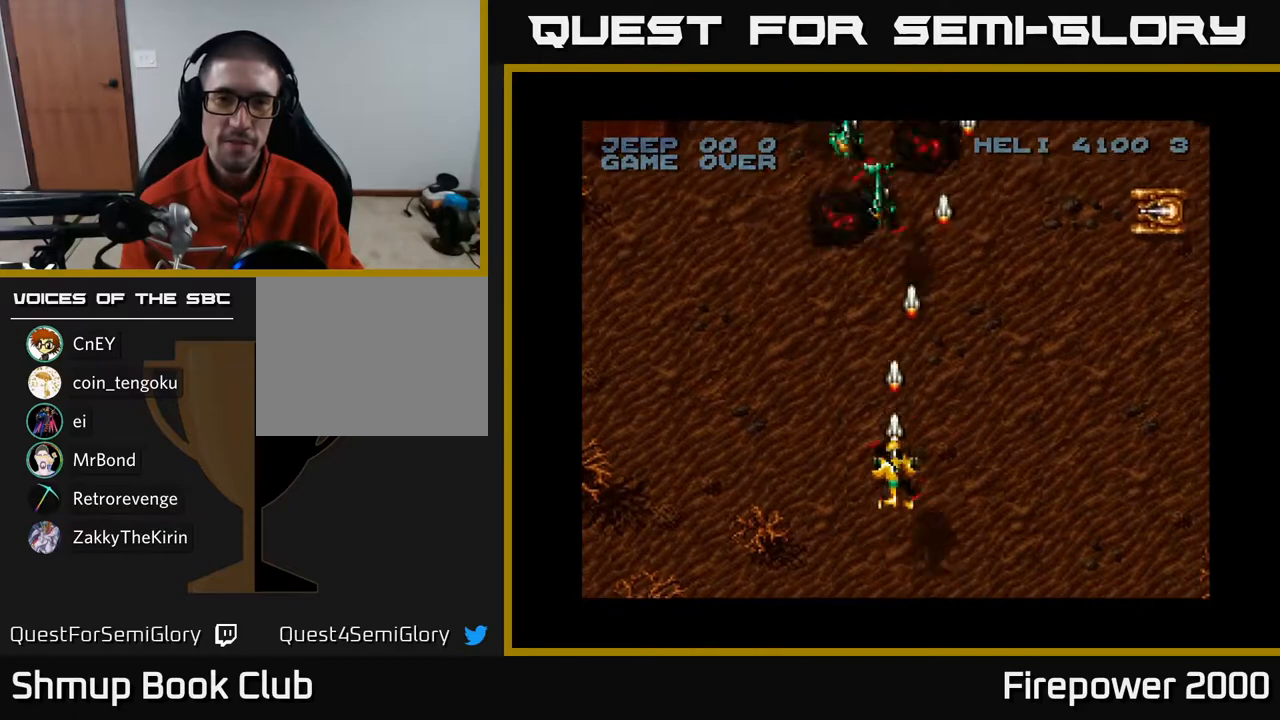
{"buttons": ["A", "DPAD_RIGHT"], "left_stick": "center", "right_stick": "center", "events": [[117, "DPAD_UP", "up"], [217, "DPAD_DOWN", "down"], [217, "DPAD_LEFT", "up"], [350, "DPAD_RIGHT", "down"], [383, "DPAD_DOWN", "up"]]}
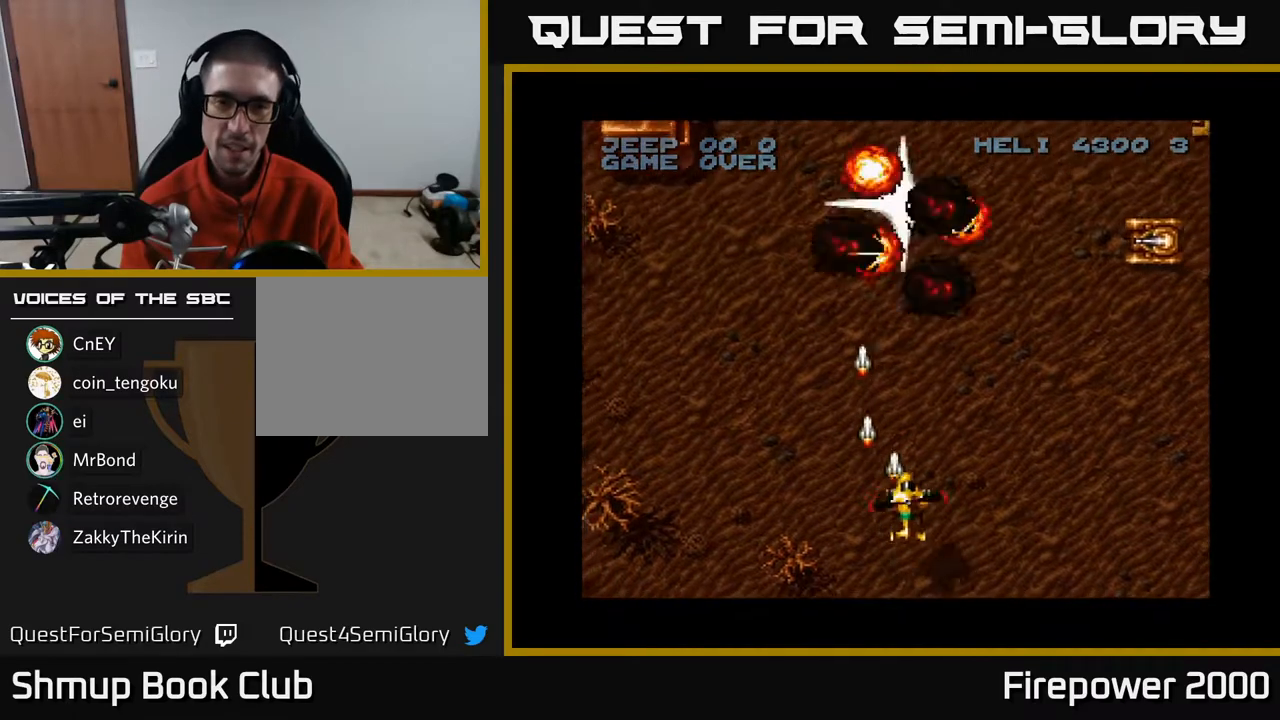
{"buttons": ["A", "DPAD_UP"], "left_stick": "center", "right_stick": "center", "events": [[200, "DPAD_UP", "down"], [417, "DPAD_RIGHT", "up"]]}
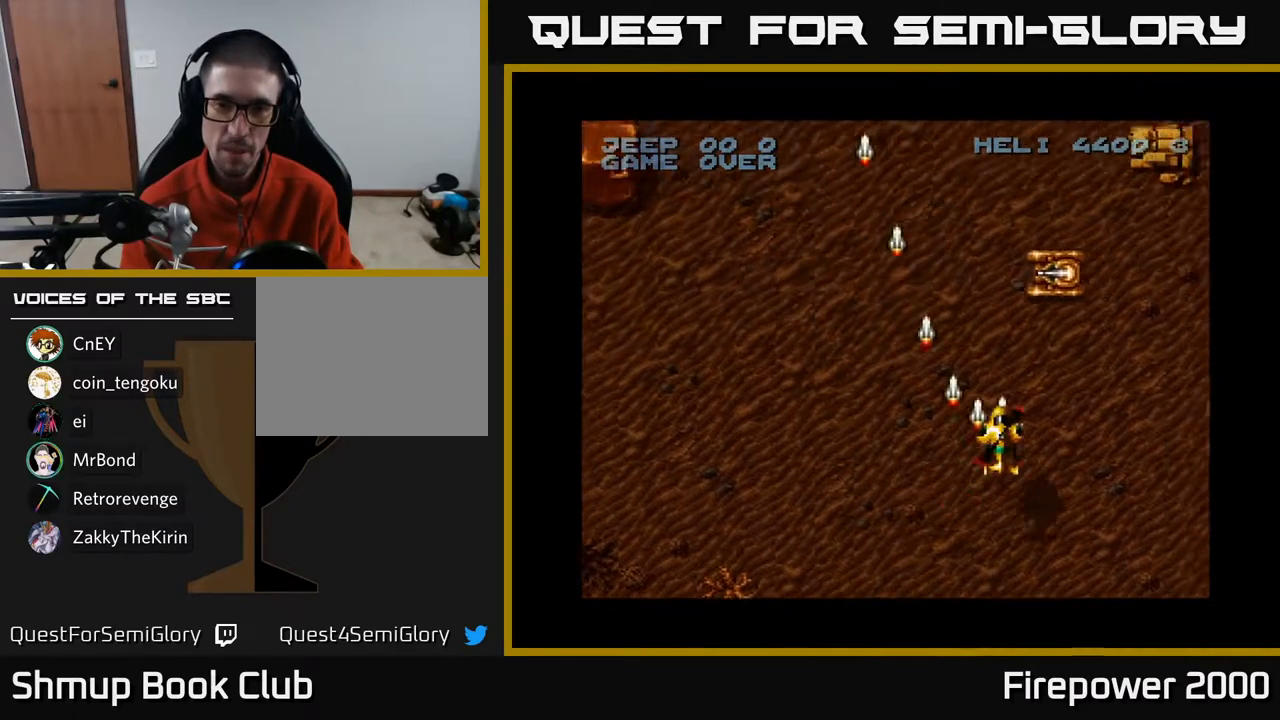
{"buttons": ["A", "DPAD_DOWN"], "left_stick": "center", "right_stick": "center", "events": [[100, "DPAD_UP", "up"], [133, "DPAD_DOWN", "down"]]}
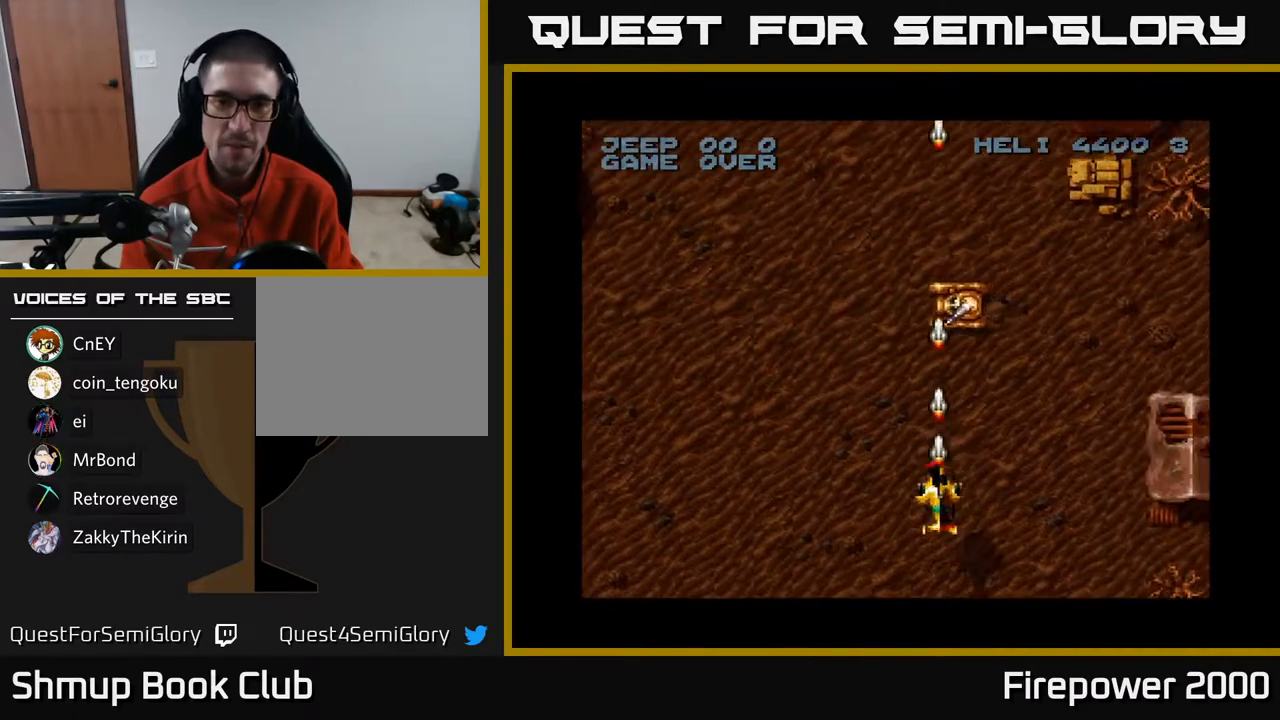
{"buttons": ["A", "DPAD_UP", "DPAD_LEFT"], "left_stick": "center", "right_stick": "center", "events": [[117, "DPAD_LEFT", "down"], [150, "DPAD_DOWN", "up"], [283, "DPAD_UP", "down"]]}
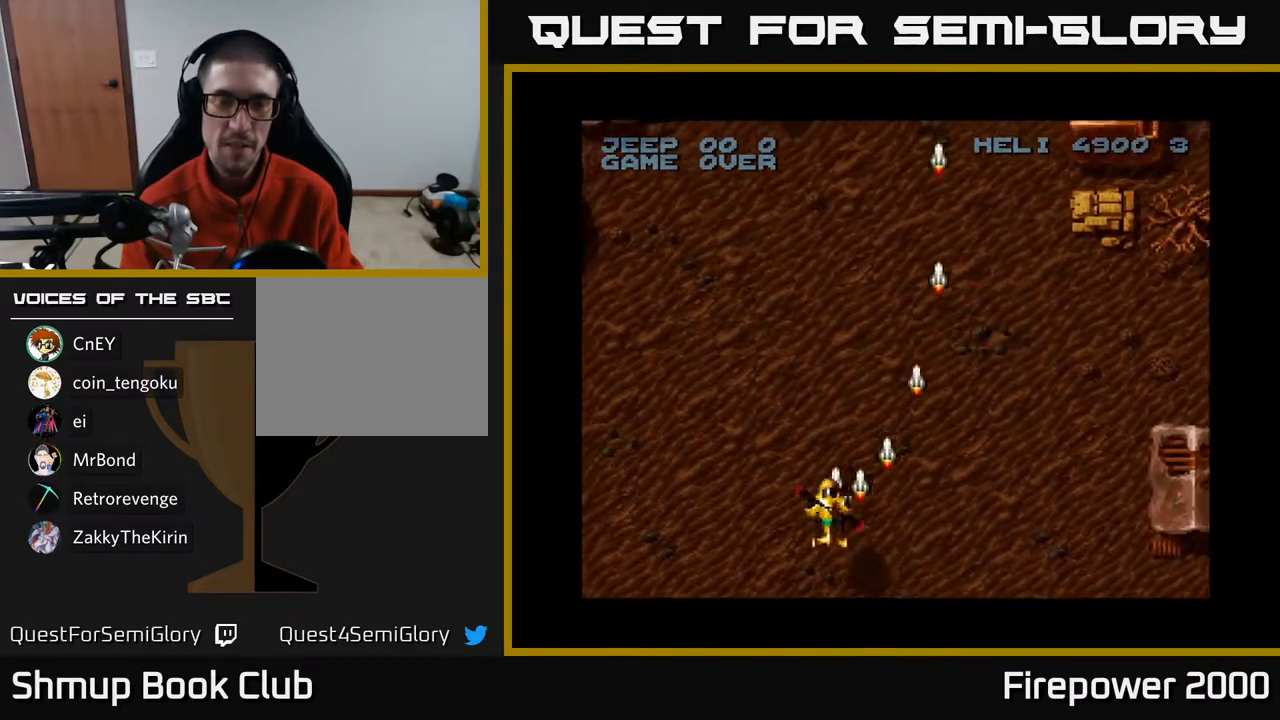
{"buttons": ["A", "DPAD_RIGHT"], "left_stick": "center", "right_stick": "center", "events": [[167, "DPAD_UP", "up"], [233, "DPAD_LEFT", "up"], [283, "DPAD_DOWN", "down"], [283, "DPAD_RIGHT", "down"], [300, "DPAD_DOWN", "up"]]}
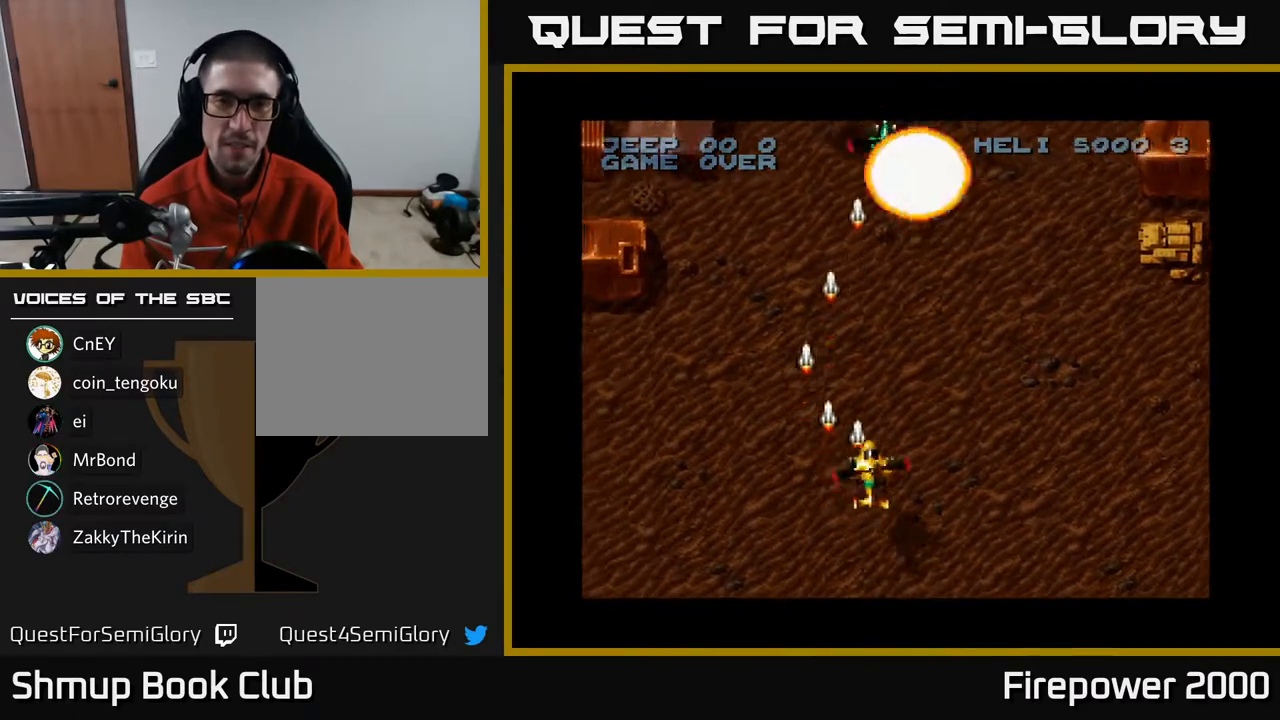
{"buttons": ["A", "DPAD_LEFT"], "left_stick": "center", "right_stick": "center", "events": [[233, "DPAD_RIGHT", "up"], [233, "DPAD_UP", "down"], [300, "DPAD_LEFT", "down"], [467, "DPAD_UP", "up"]]}
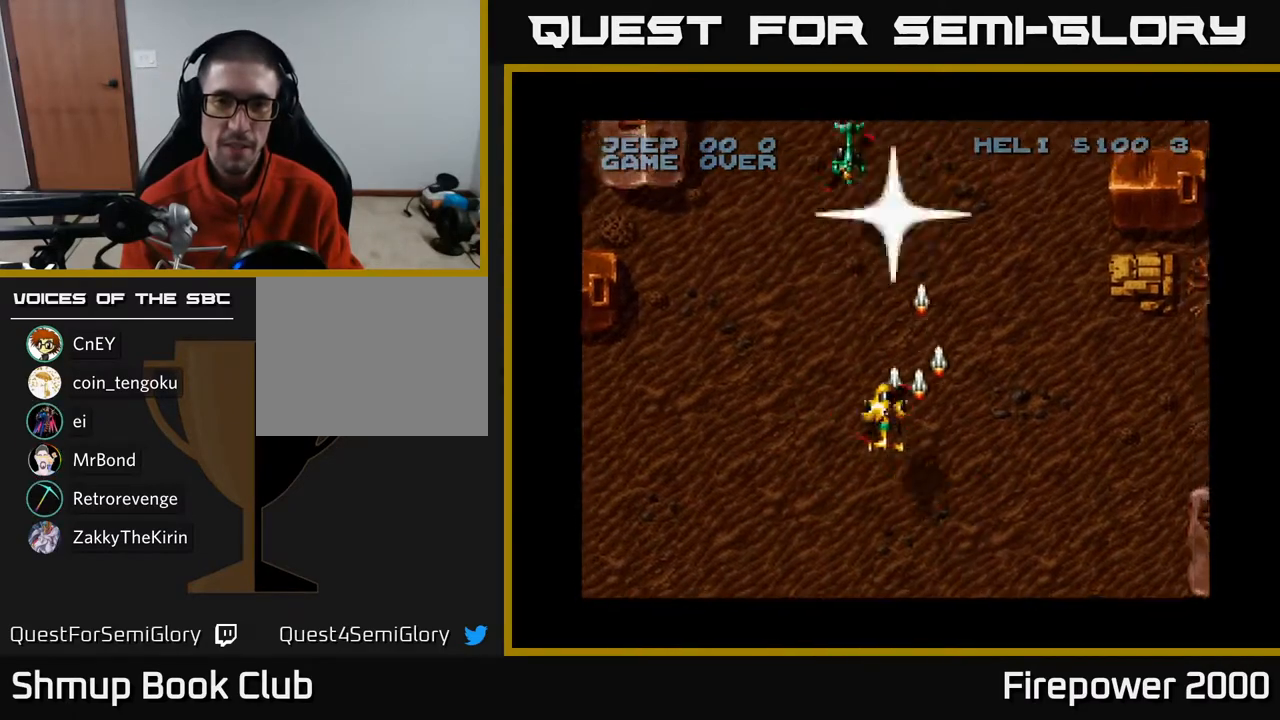
{"buttons": ["A", "DPAD_DOWN", "DPAD_RIGHT"], "left_stick": "center", "right_stick": "center", "events": [[50, "DPAD_DOWN", "down"], [67, "DPAD_LEFT", "up"], [150, "DPAD_RIGHT", "down"]]}
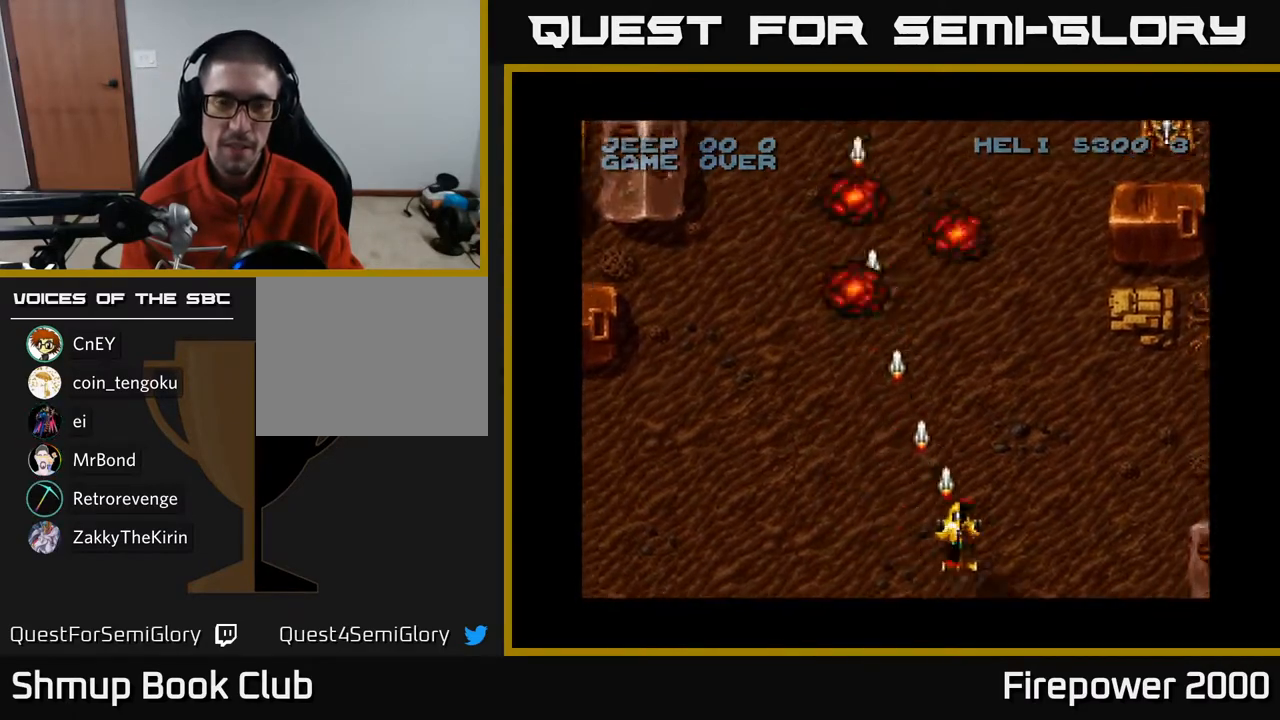
{"buttons": ["A", "DPAD_RIGHT"], "left_stick": "center", "right_stick": "center", "events": [[200, "DPAD_DOWN", "up"]]}
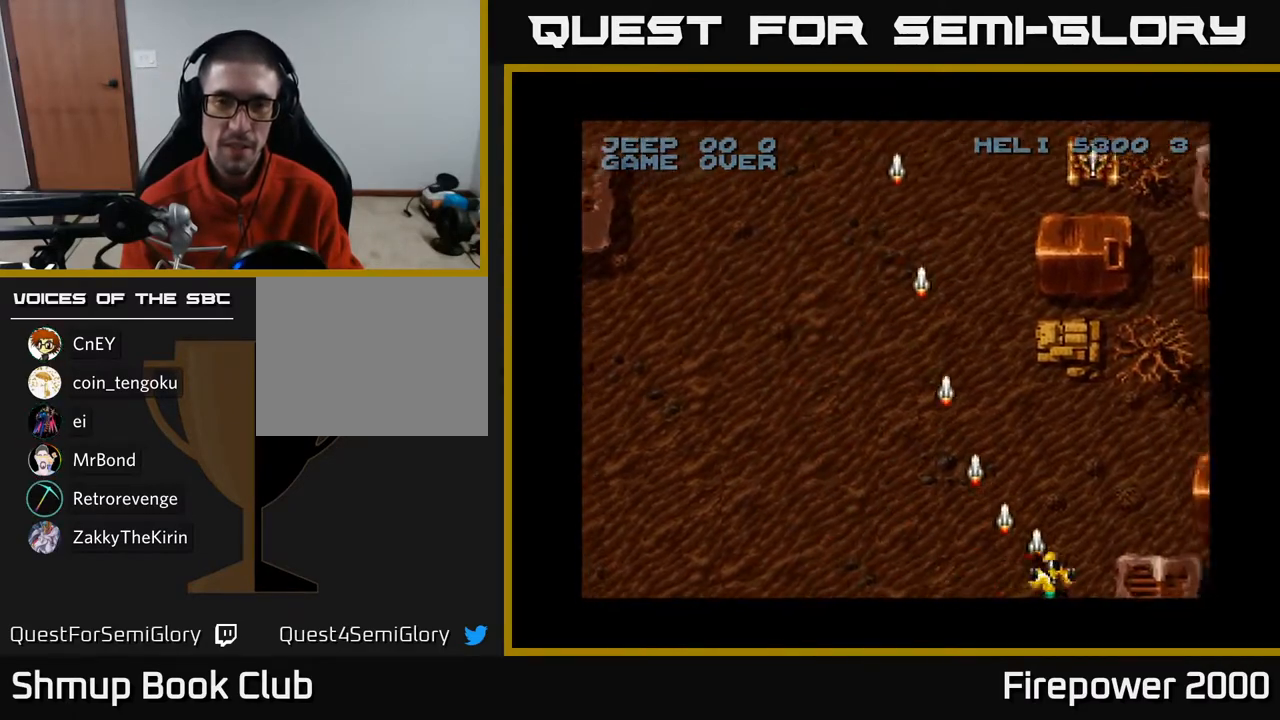
{"buttons": ["A", "DPAD_LEFT"], "left_stick": "center", "right_stick": "center", "events": [[83, "DPAD_RIGHT", "up"], [400, "DPAD_LEFT", "down"]]}
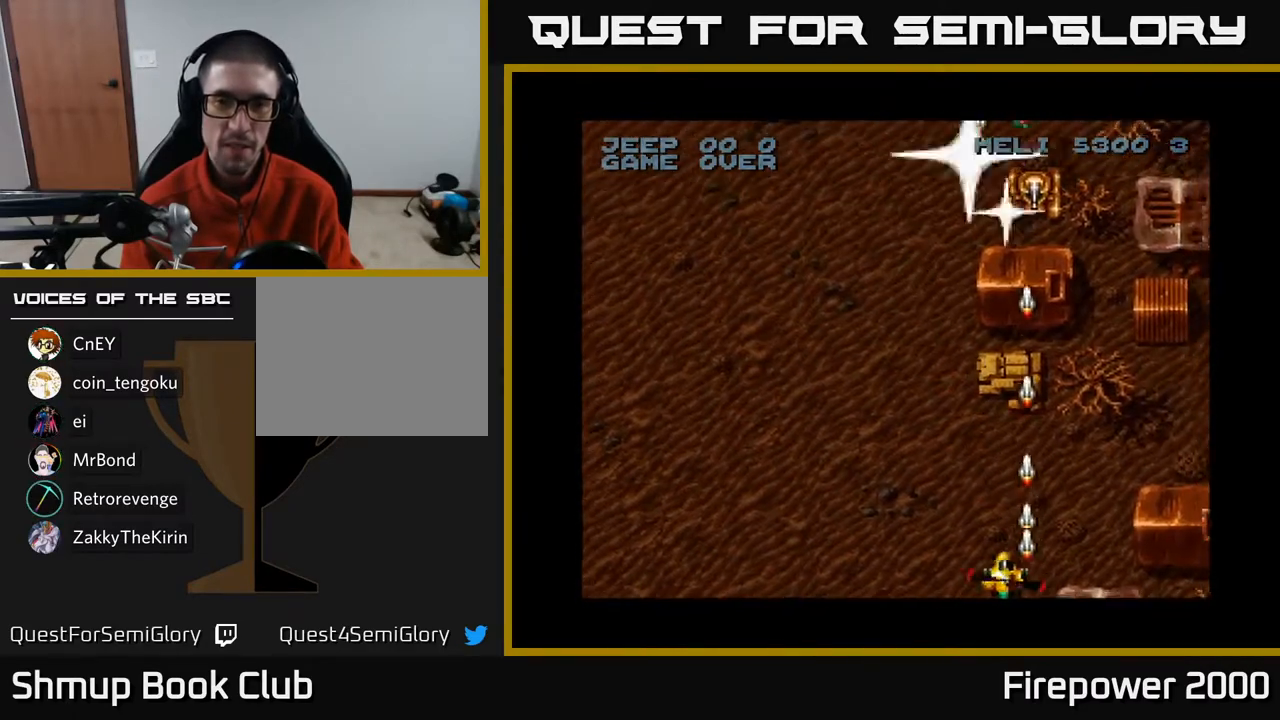
{"buttons": ["A", "DPAD_UP", "DPAD_LEFT"], "left_stick": "center", "right_stick": "center", "events": [[300, "DPAD_UP", "down"], [333, "DPAD_LEFT", "up"], [500, "DPAD_LEFT", "down"]]}
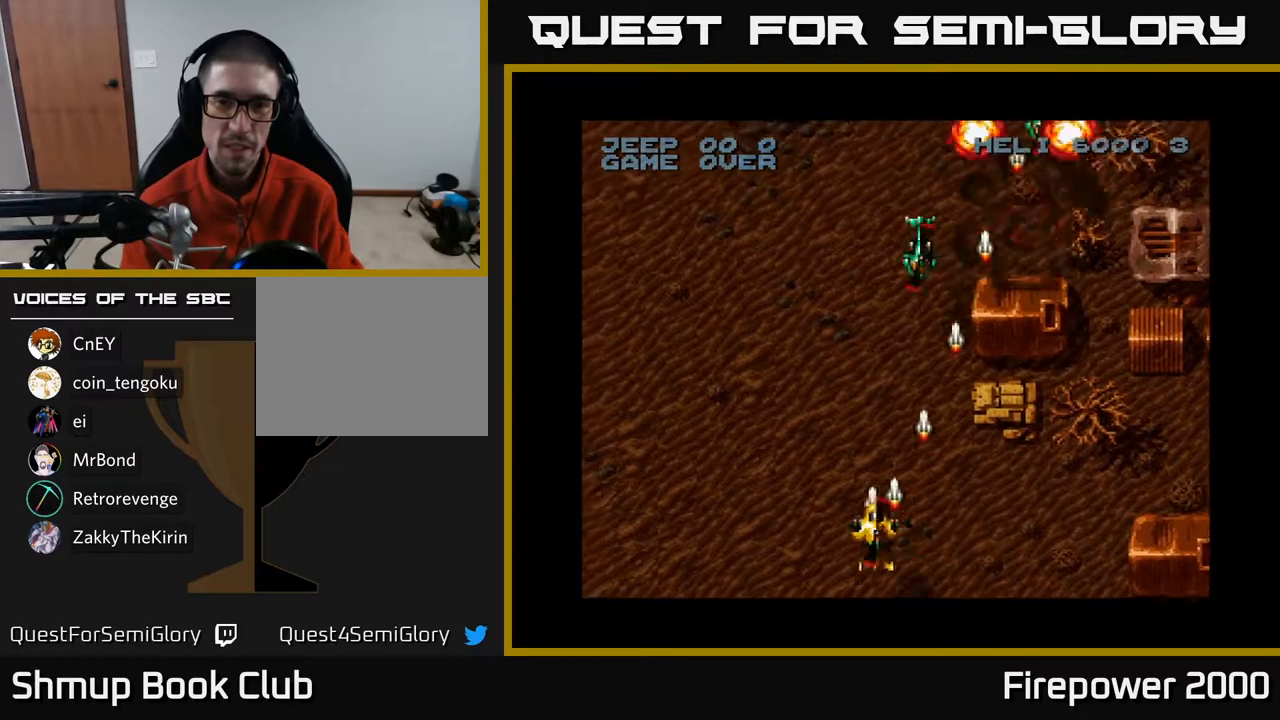
{"buttons": ["A", "DPAD_DOWN"], "left_stick": "center", "right_stick": "center", "events": [[100, "DPAD_LEFT", "up"], [167, "DPAD_RIGHT", "down"], [183, "DPAD_UP", "up"], [267, "DPAD_DOWN", "down"], [300, "DPAD_RIGHT", "up"], [383, "DPAD_RIGHT", "down"], [467, "DPAD_RIGHT", "up"]]}
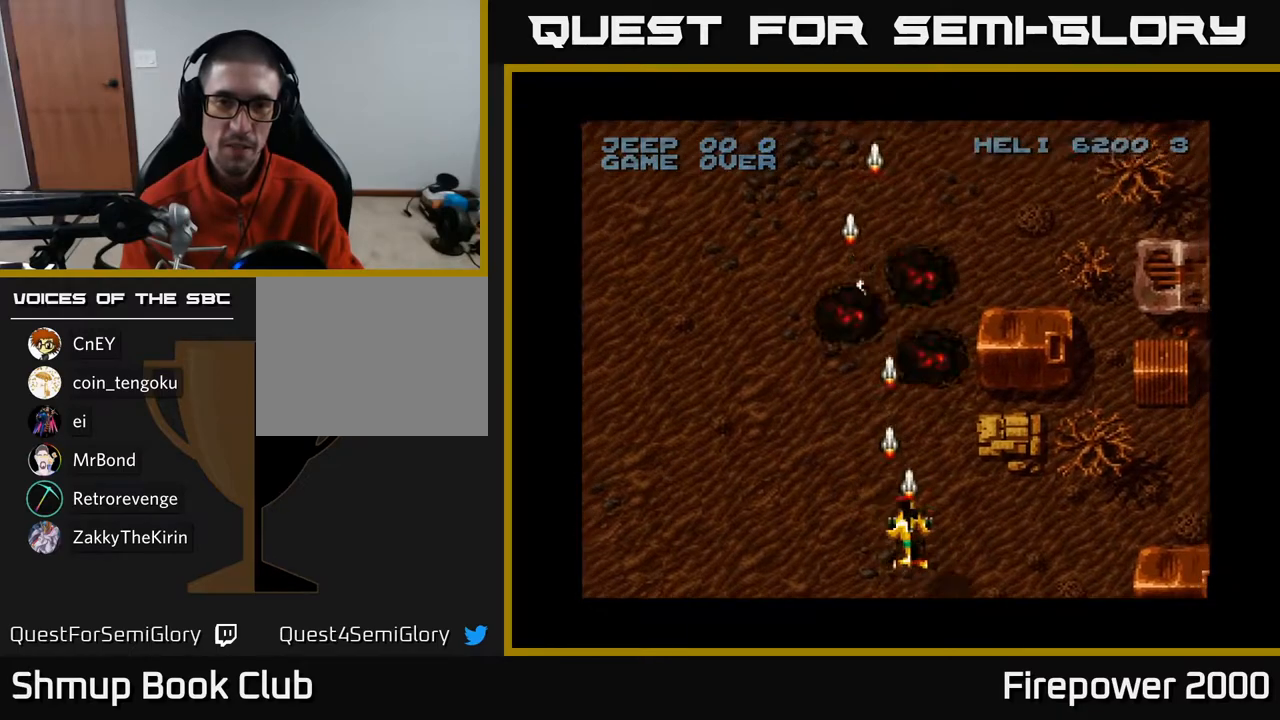
{"buttons": ["A", "DPAD_LEFT"], "left_stick": "center", "right_stick": "center", "events": [[33, "DPAD_DOWN", "up"], [33, "DPAD_LEFT", "down"]]}
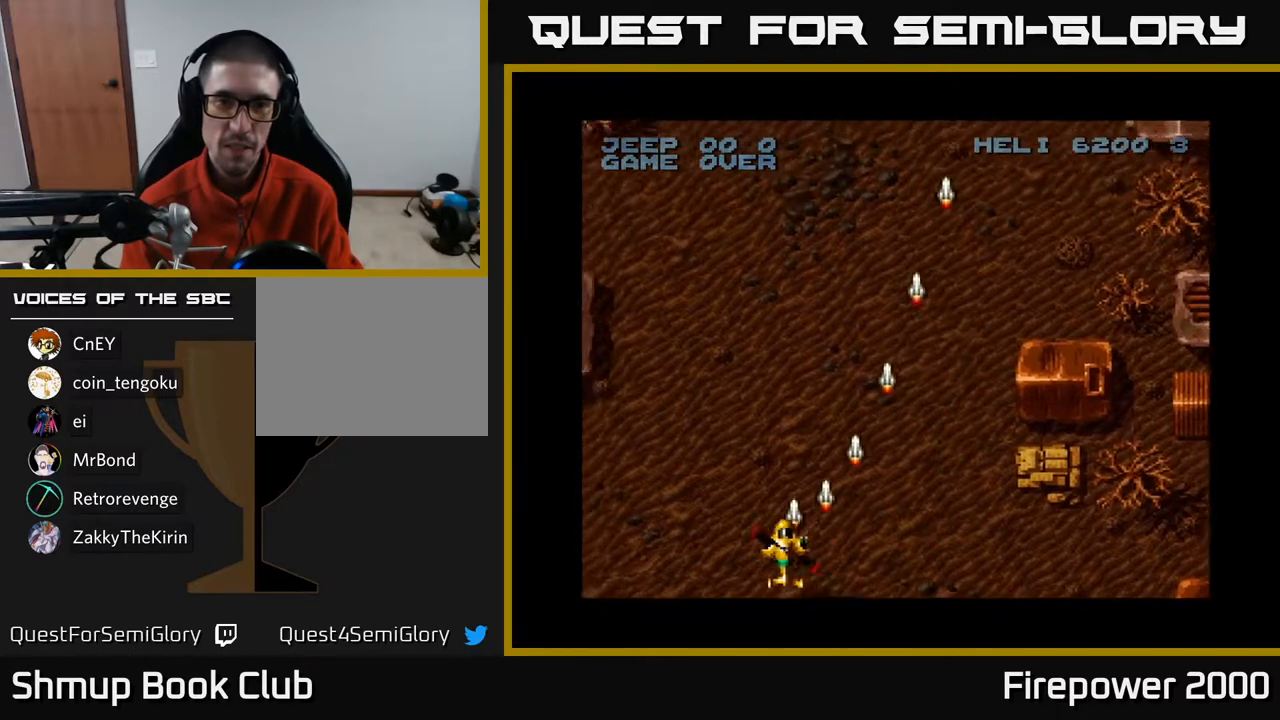
{"buttons": ["A", "DPAD_LEFT"], "left_stick": "center", "right_stick": "center", "events": []}
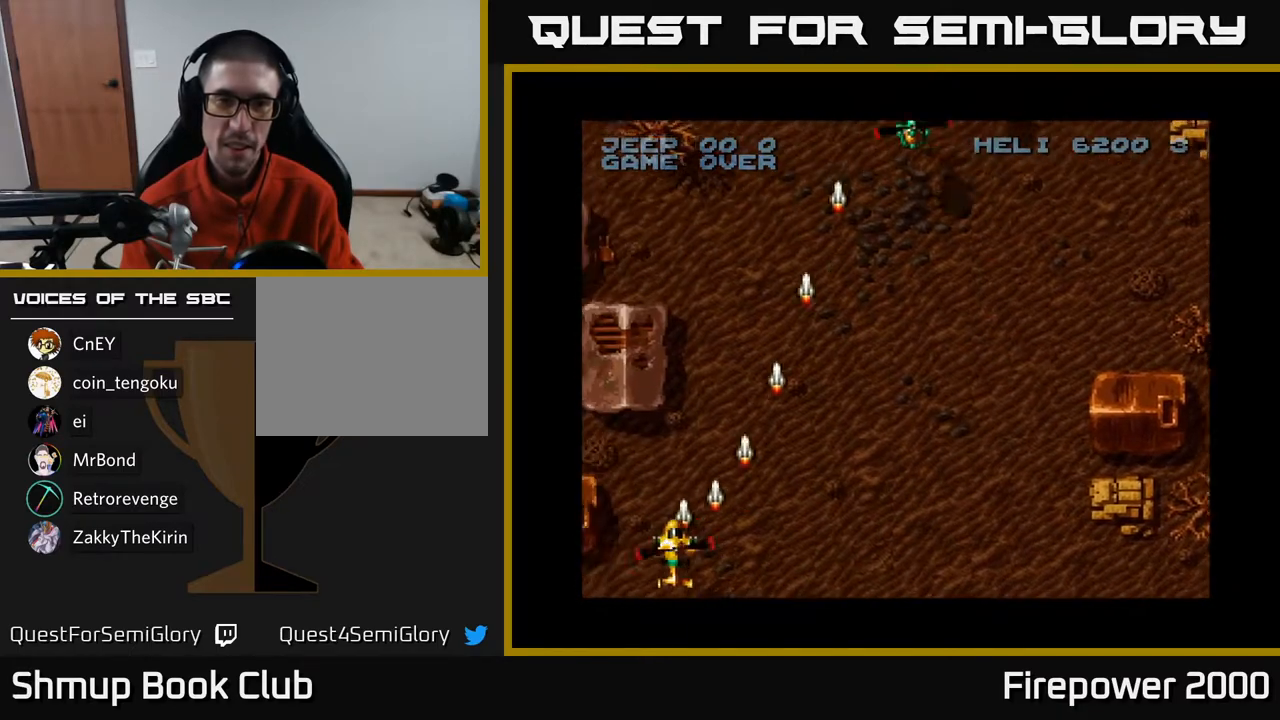
{"buttons": ["A", "DPAD_RIGHT"], "left_stick": "center", "right_stick": "center", "events": [[133, "DPAD_LEFT", "up"], [167, "DPAD_RIGHT", "down"]]}
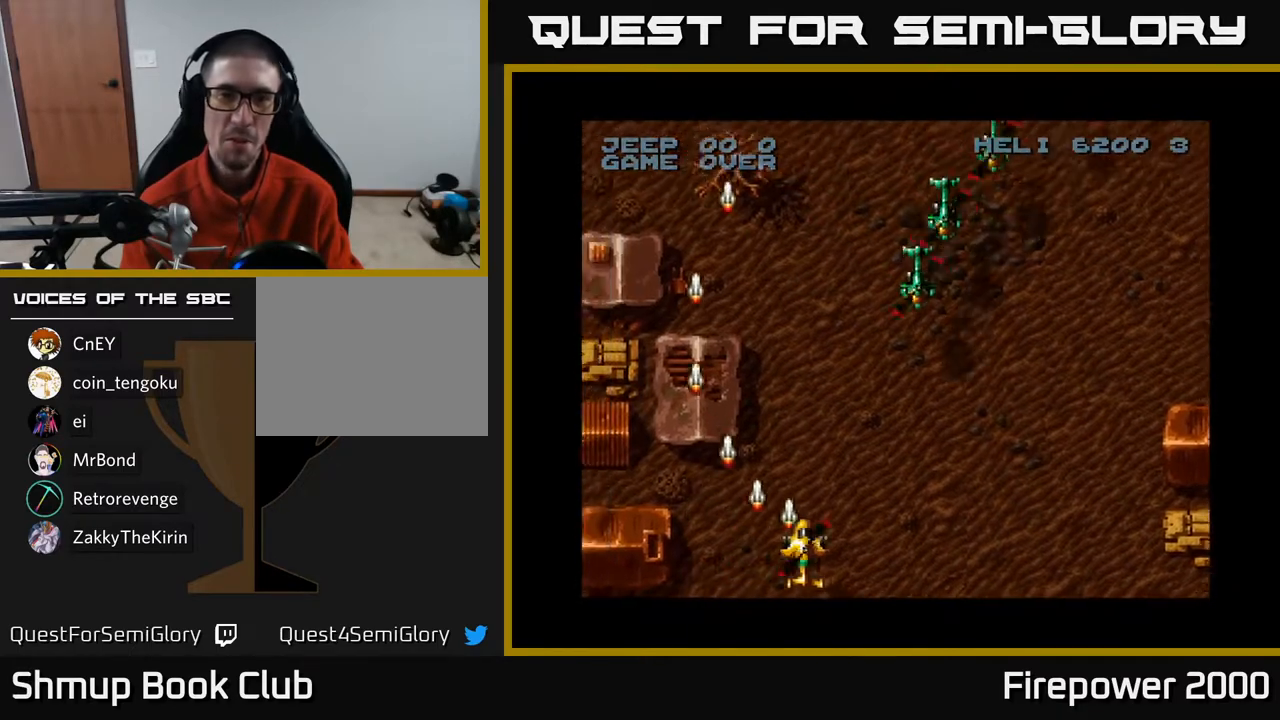
{"buttons": ["A", "DPAD_RIGHT"], "left_stick": "center", "right_stick": "center", "events": []}
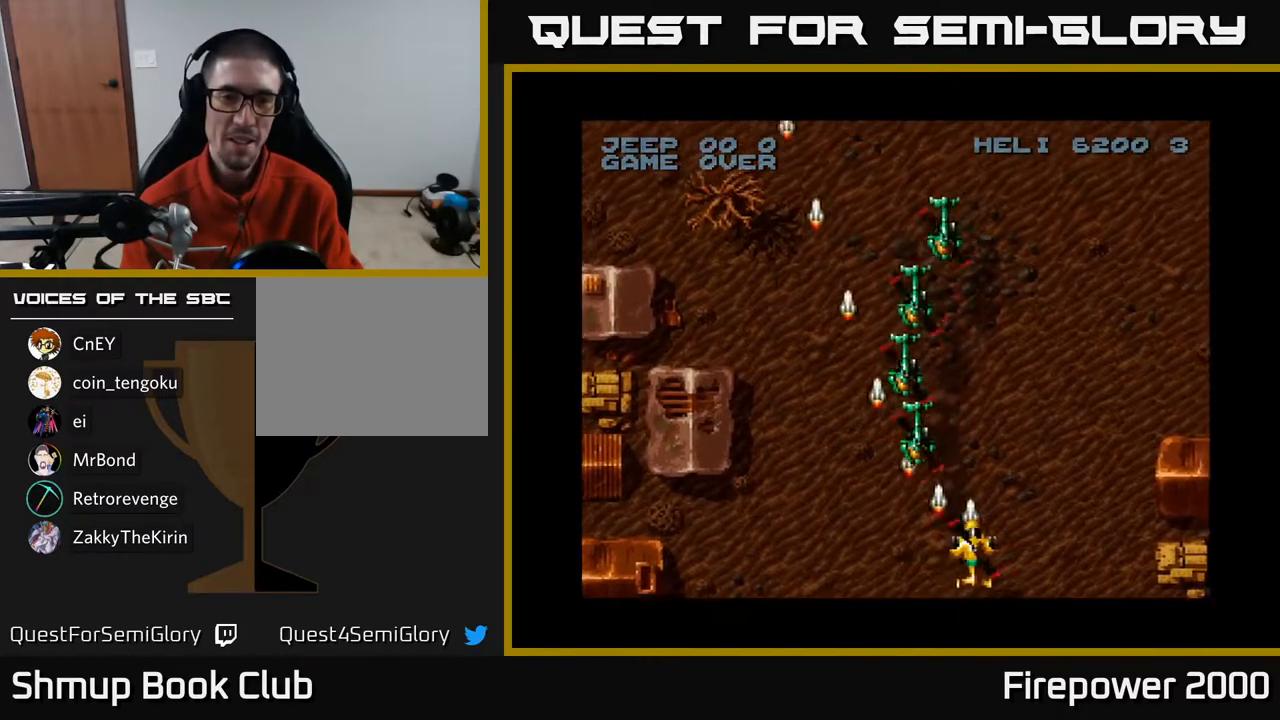
{"buttons": ["A", "DPAD_LEFT"], "left_stick": "center", "right_stick": "center", "events": [[17, "DPAD_RIGHT", "up"], [33, "DPAD_LEFT", "down"], [267, "DPAD_LEFT", "up"], [300, "DPAD_RIGHT", "down"], [350, "DPAD_RIGHT", "up"], [400, "DPAD_LEFT", "down"]]}
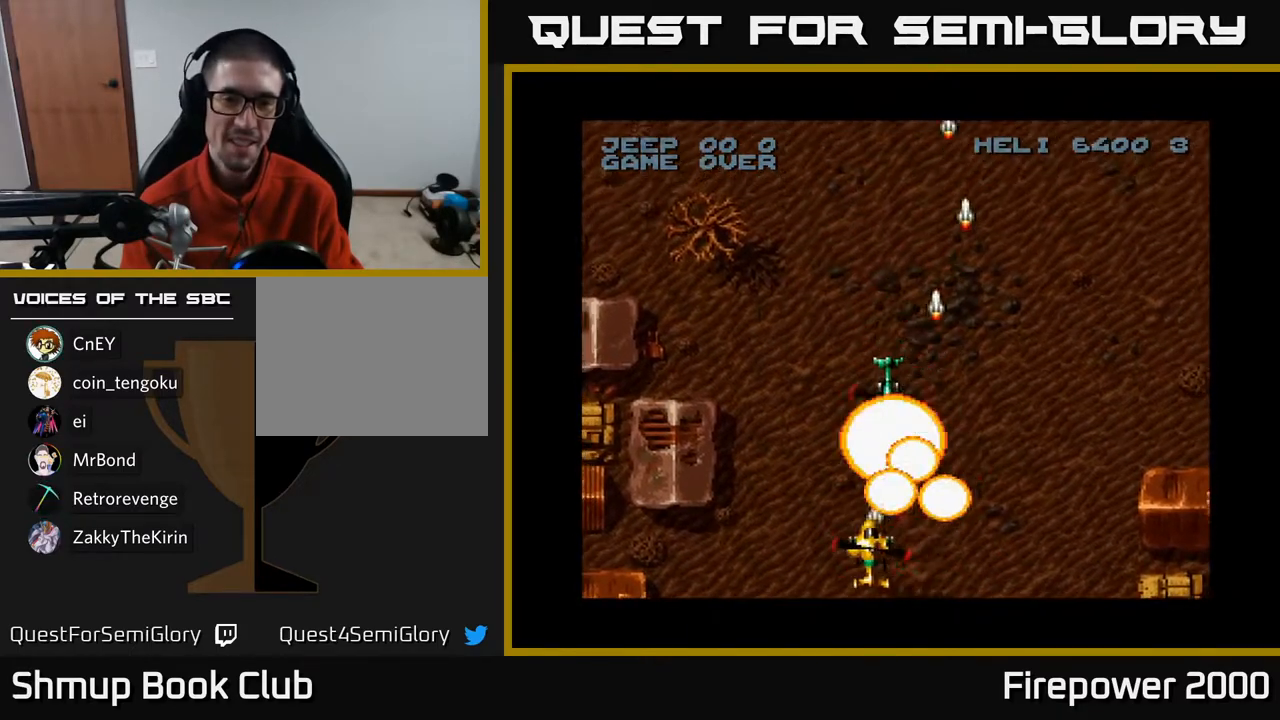
{"buttons": ["A", "DPAD_LEFT"], "left_stick": "center", "right_stick": "center", "events": [[17, "DPAD_DOWN", "down"], [17, "DPAD_LEFT", "up"], [133, "DPAD_DOWN", "up"], [133, "DPAD_LEFT", "down"]]}
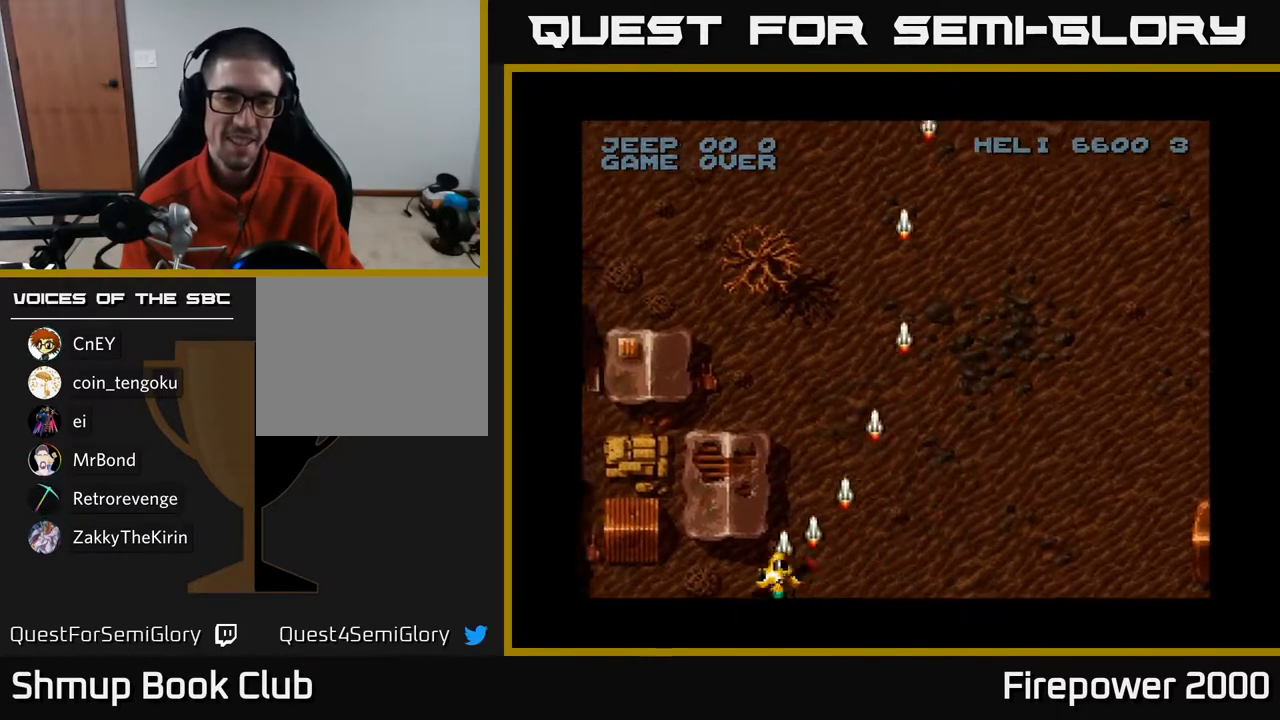
{"buttons": ["A", "DPAD_RIGHT"], "left_stick": "center", "right_stick": "center", "events": [[483, "DPAD_LEFT", "up"], [483, "DPAD_RIGHT", "down"]]}
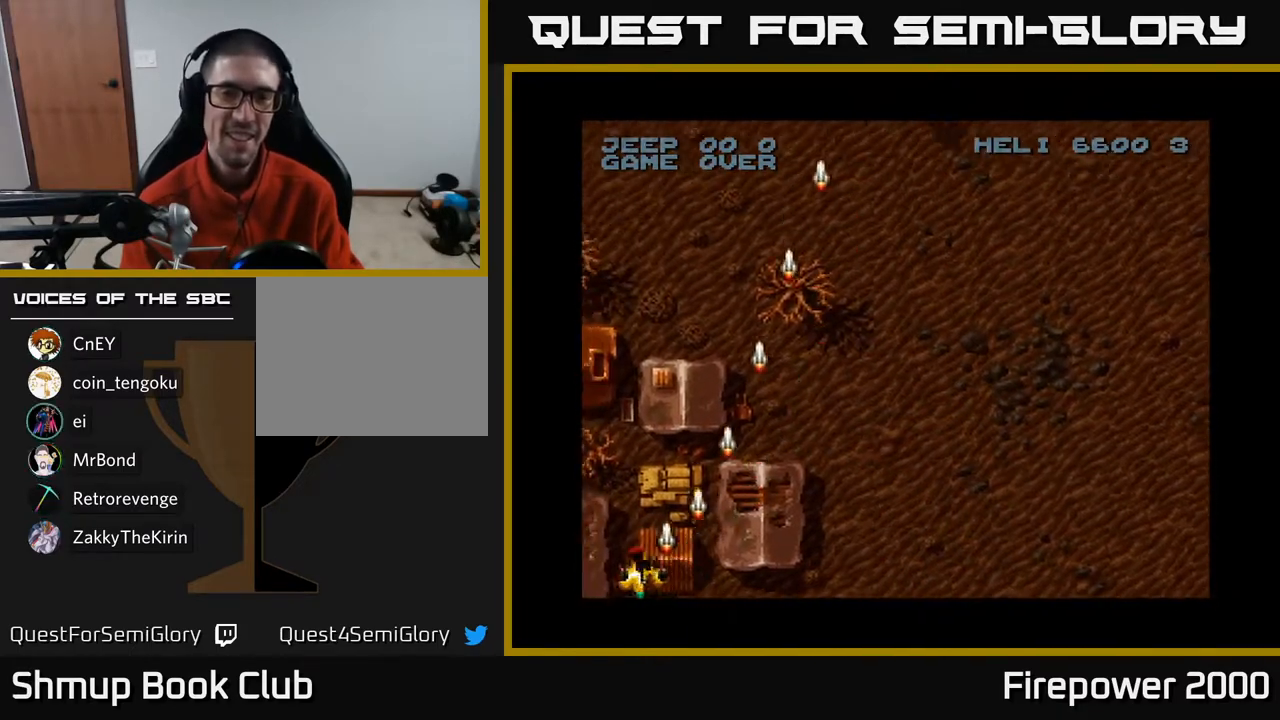
{"buttons": ["A", "DPAD_RIGHT"], "left_stick": "center", "right_stick": "center", "events": []}
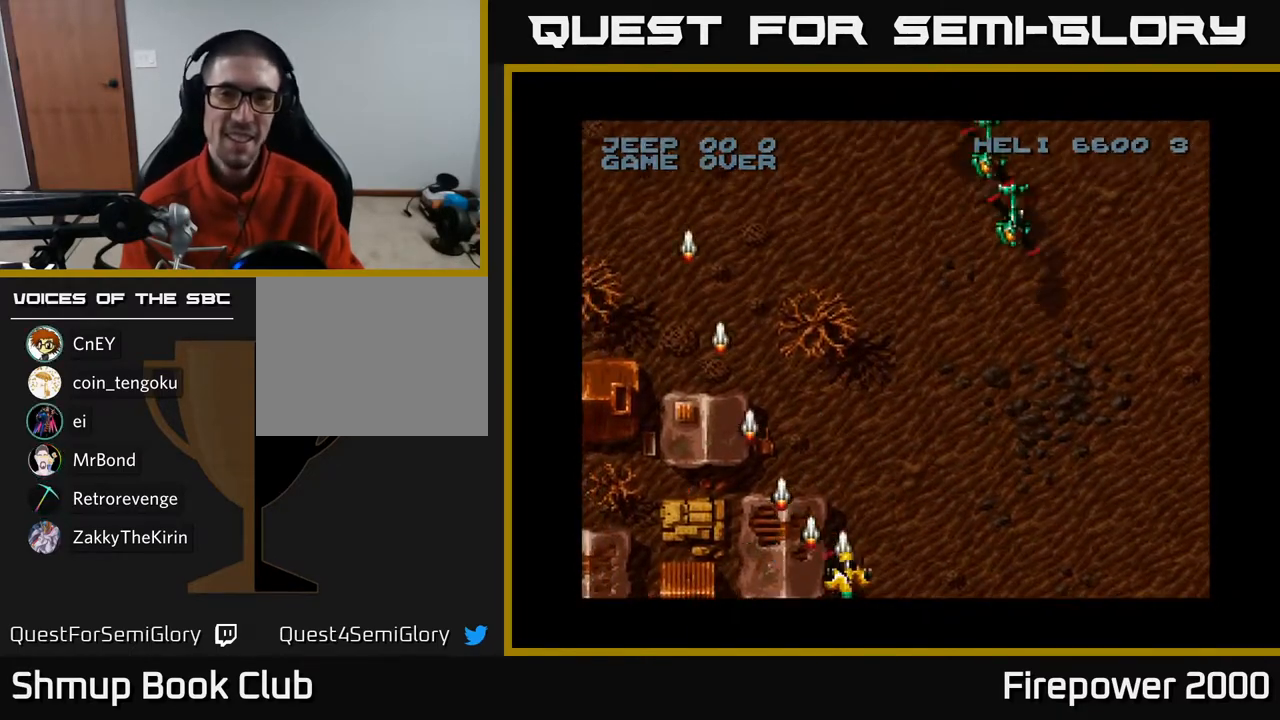
{"buttons": ["A", "DPAD_UP"], "left_stick": "center", "right_stick": "center", "events": [[283, "DPAD_UP", "down"], [350, "DPAD_RIGHT", "up"]]}
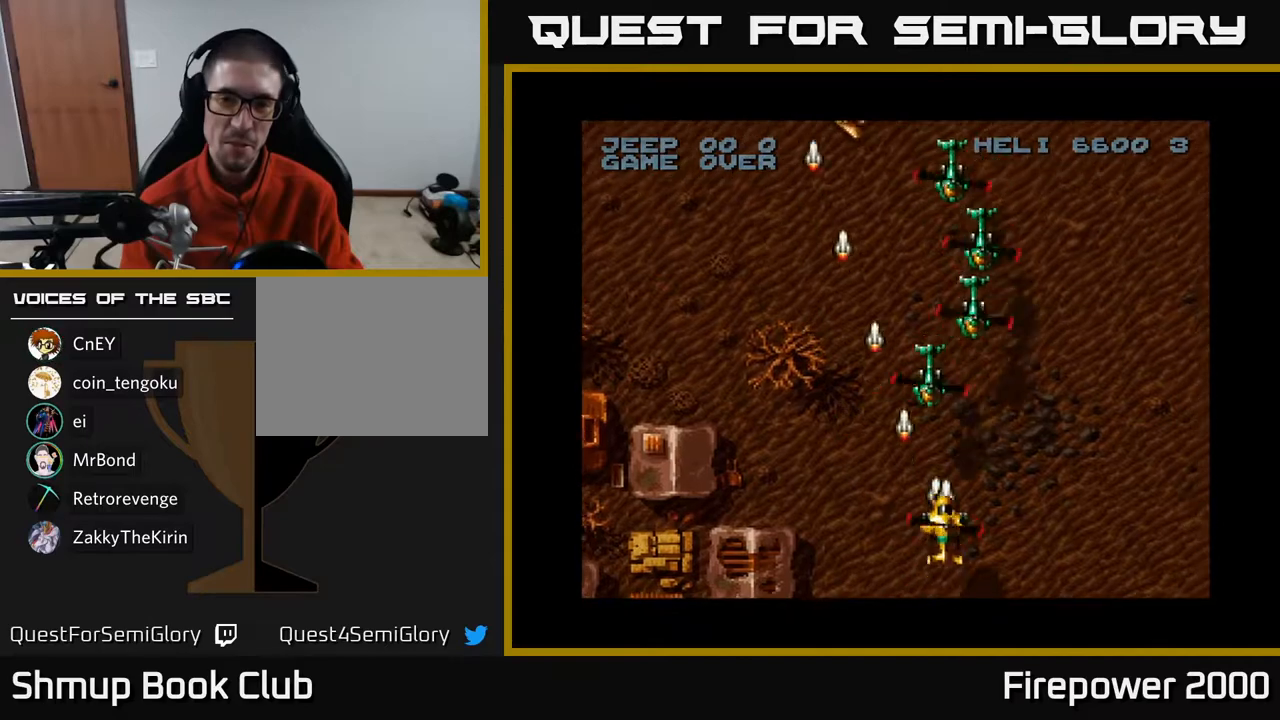
{"buttons": ["A", "DPAD_DOWN"], "left_stick": "center", "right_stick": "center", "events": [[100, "DPAD_RIGHT", "down"], [100, "DPAD_UP", "up"], [283, "DPAD_RIGHT", "up"], [367, "DPAD_DOWN", "down"]]}
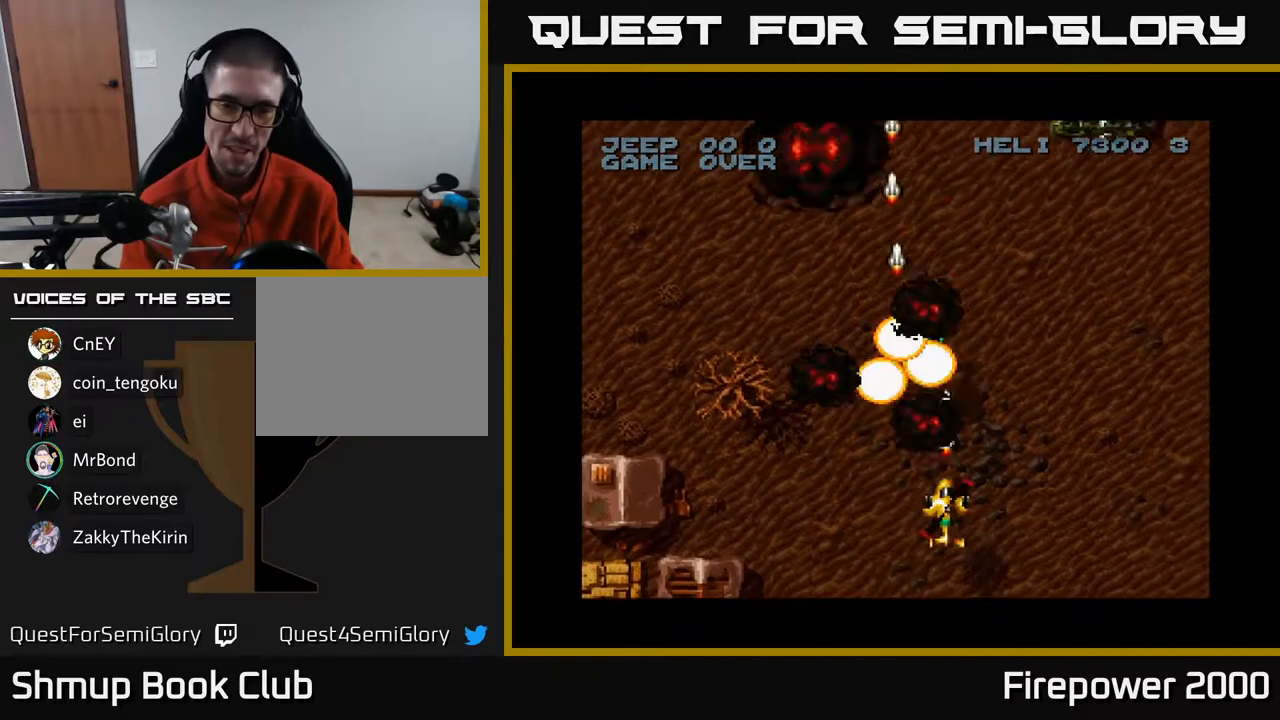
{"buttons": ["A", "DPAD_RIGHT"], "left_stick": "center", "right_stick": "center", "events": [[117, "DPAD_LEFT", "down"], [200, "DPAD_LEFT", "up"], [250, "DPAD_DOWN", "up"], [250, "DPAD_RIGHT", "down"]]}